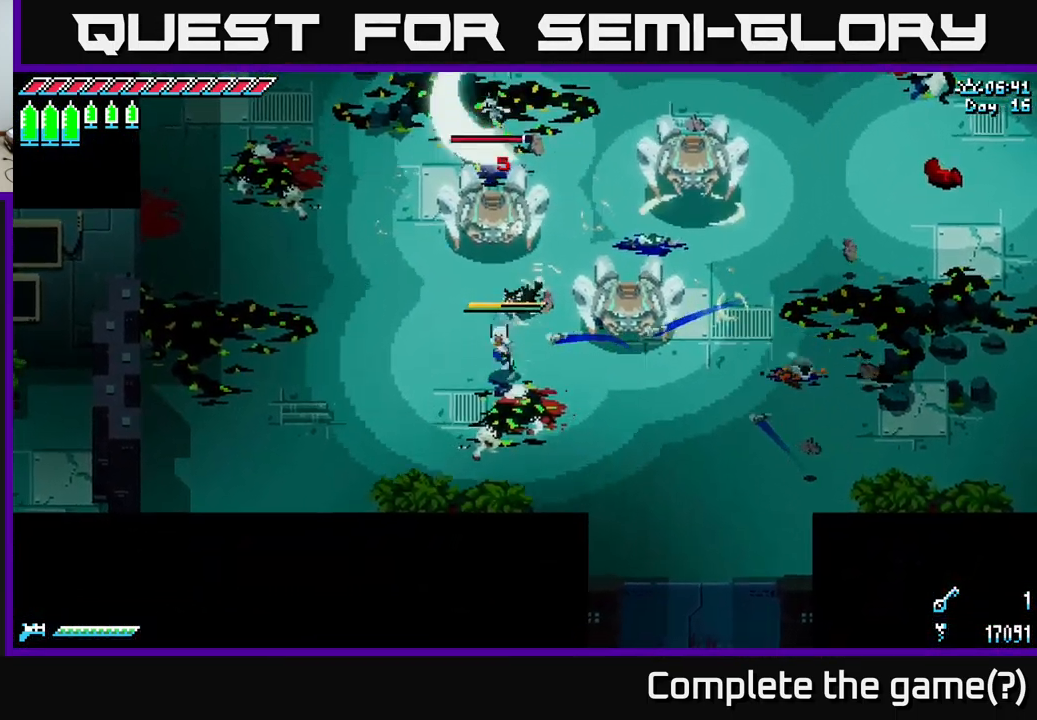
Gameplay with a controller (Xbox layout); each line is a JSON object with the inputs held at the frame after it. "events" lists button and stick changes between this image and that frame as [ms after this image, input, new state], when the widget could be followed in between.
{"buttons": [], "left_stick": "up", "right_stick": "center", "events": [[200, "X", "up"], [250, "left_stick", "center"], [500, "left_stick", "up"]]}
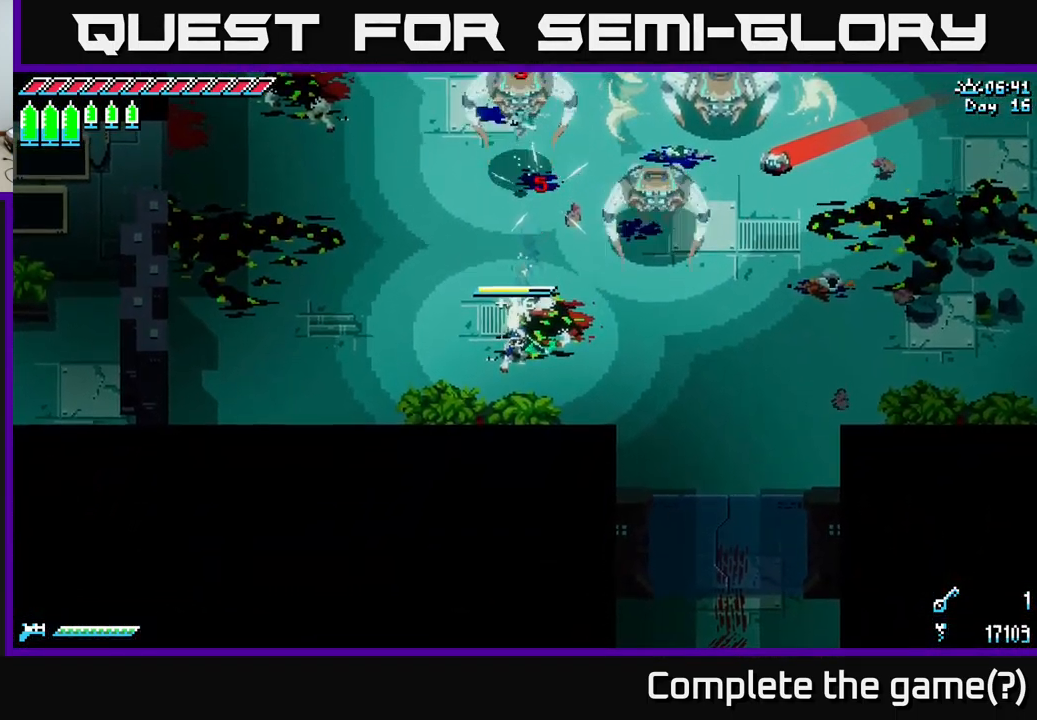
{"buttons": ["B"], "left_stick": "center", "right_stick": "center", "events": [[150, "left_stick", "center"], [367, "left_stick", "up"], [383, "B", "down"], [450, "left_stick", "center"]]}
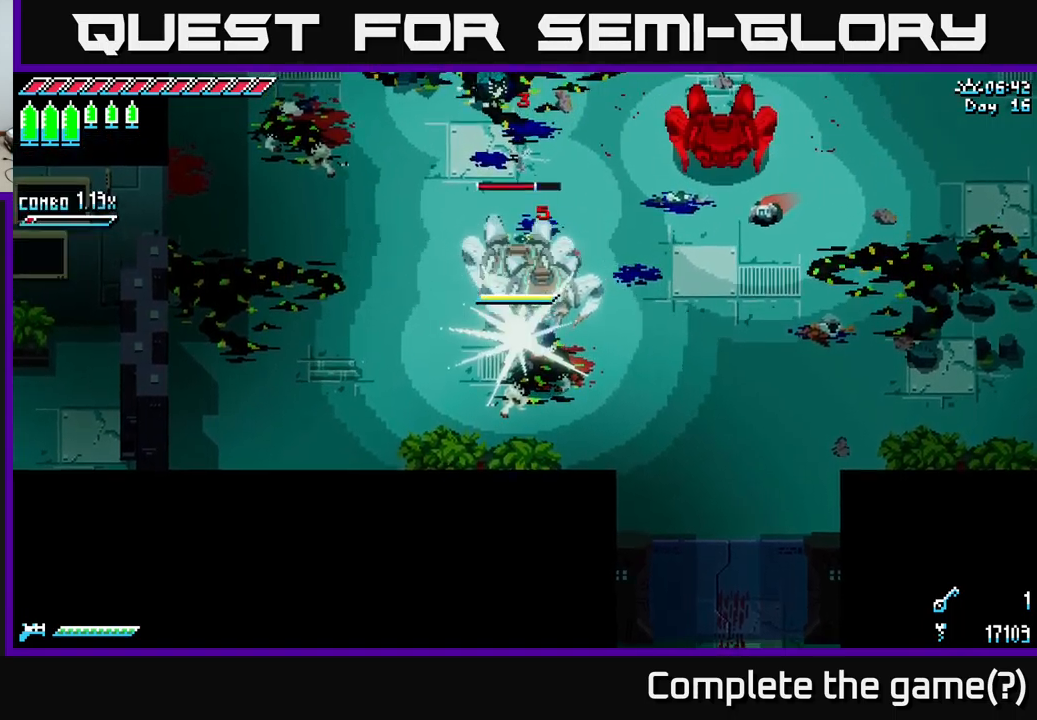
{"buttons": [], "left_stick": "center", "right_stick": "center", "events": [[67, "B", "up"]]}
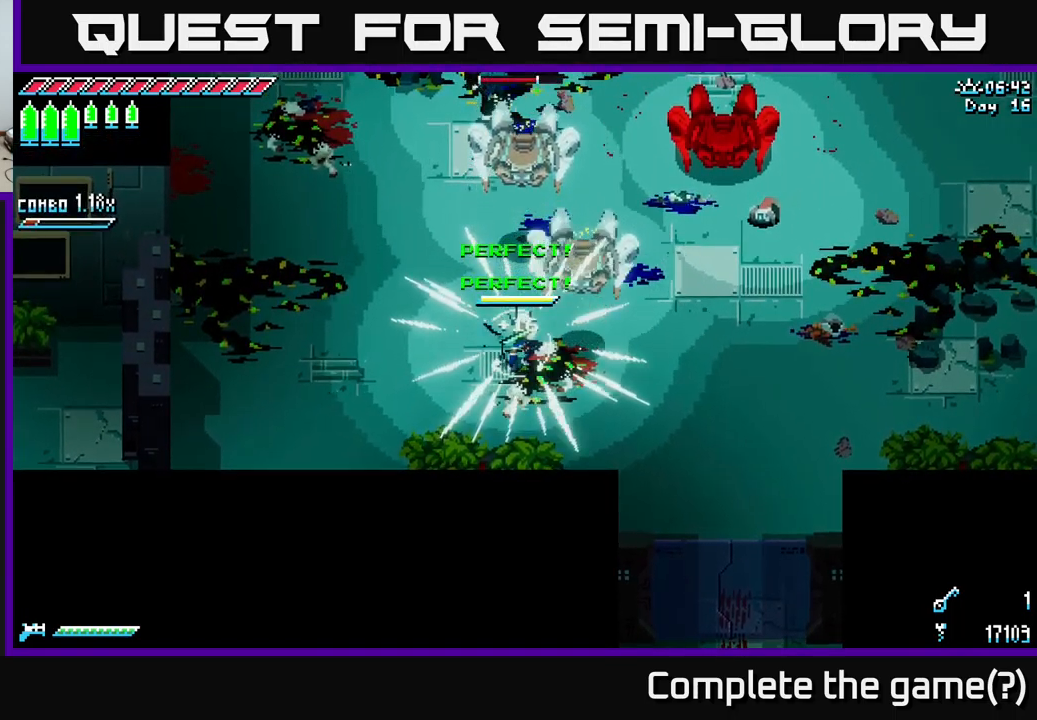
{"buttons": ["A", "X"], "left_stick": "up", "right_stick": "center", "events": [[200, "X", "down"], [200, "left_stick", "up"], [400, "A", "down"]]}
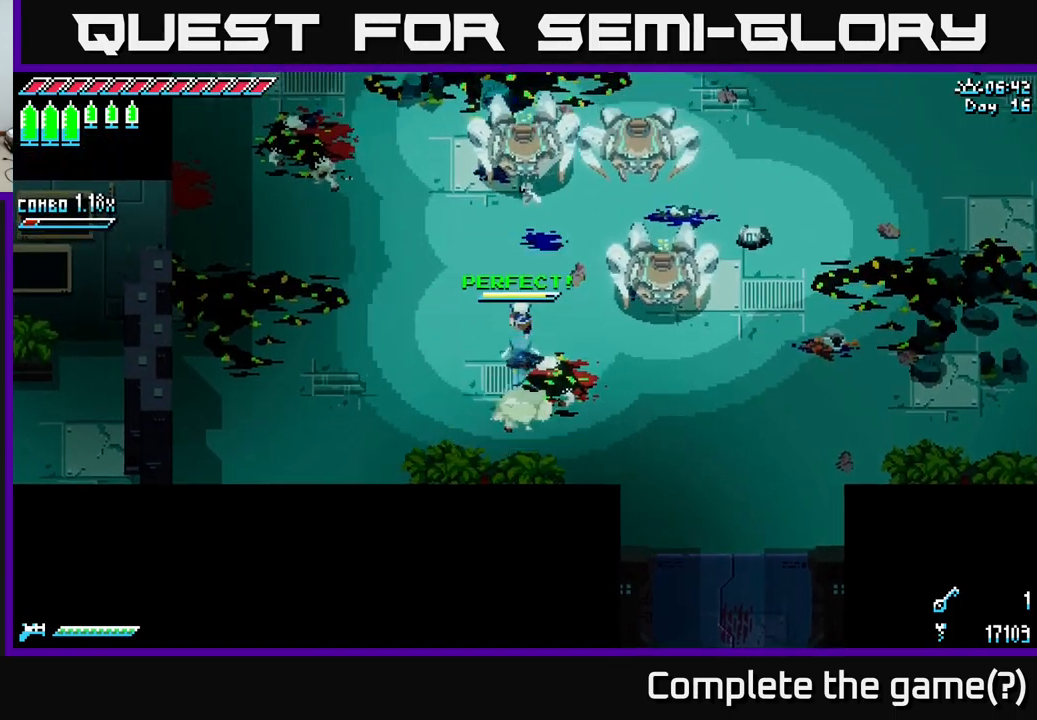
{"buttons": ["X"], "left_stick": "up-right", "right_stick": "center", "events": [[100, "A", "up"], [217, "R2", "down"], [367, "R2", "up"], [484, "left_stick", "up-right"]]}
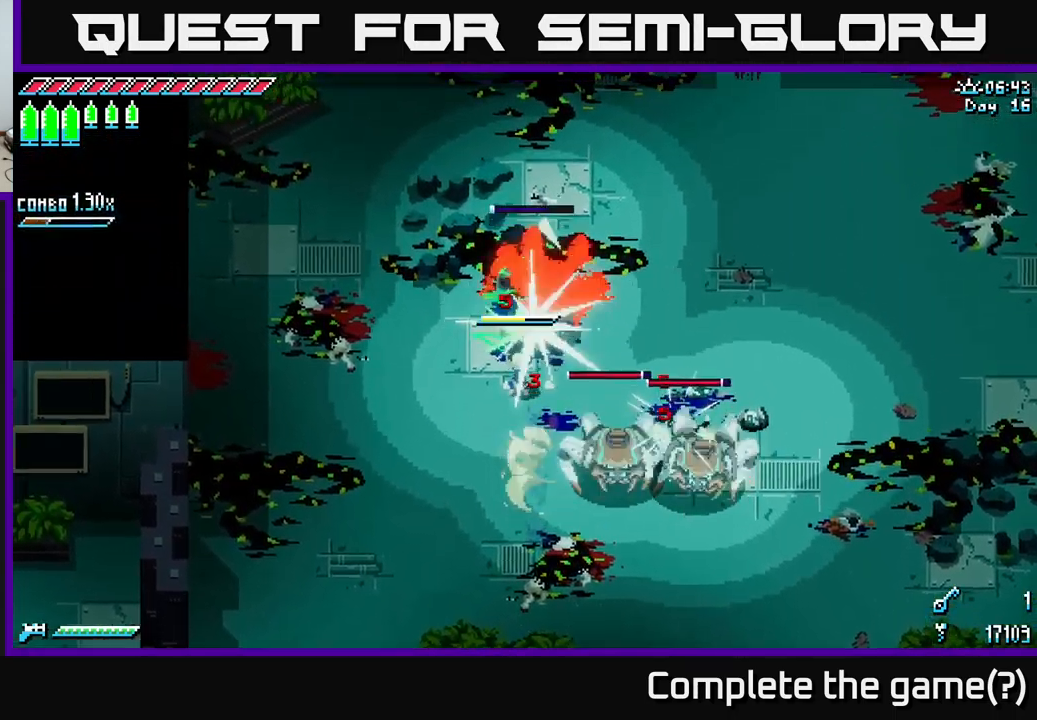
{"buttons": ["X"], "left_stick": "down-right", "right_stick": "center", "events": [[134, "left_stick", "down-right"], [300, "X", "up"], [400, "X", "down"]]}
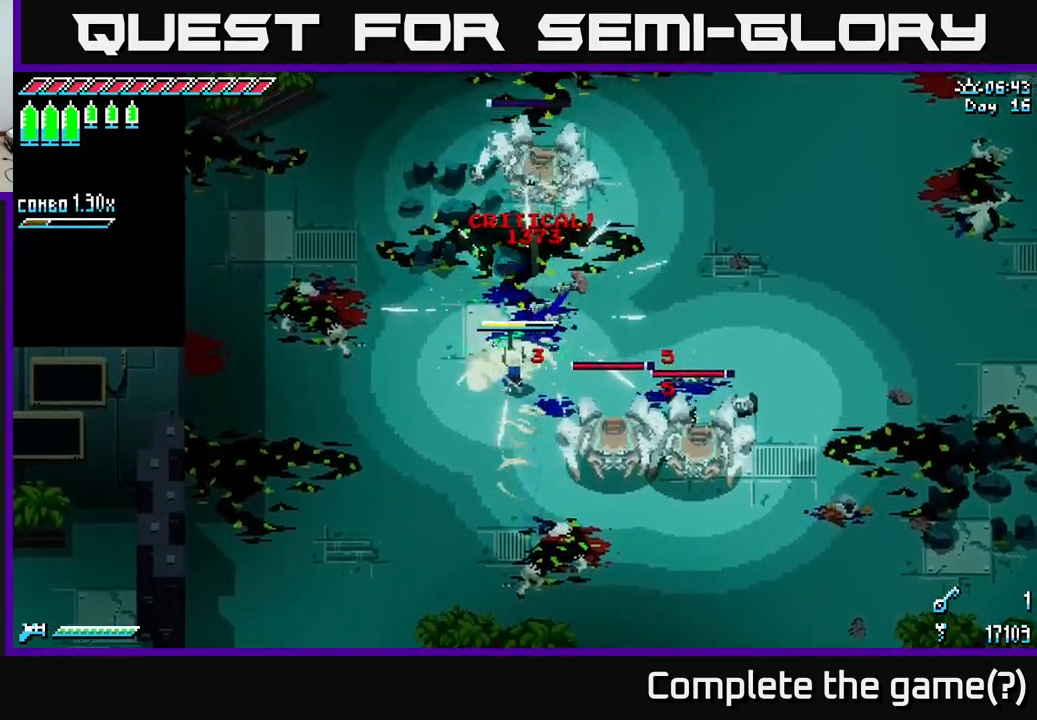
{"buttons": [], "left_stick": "down-right", "right_stick": "center", "events": [[167, "R2", "down"], [300, "R2", "up"], [350, "X", "up"]]}
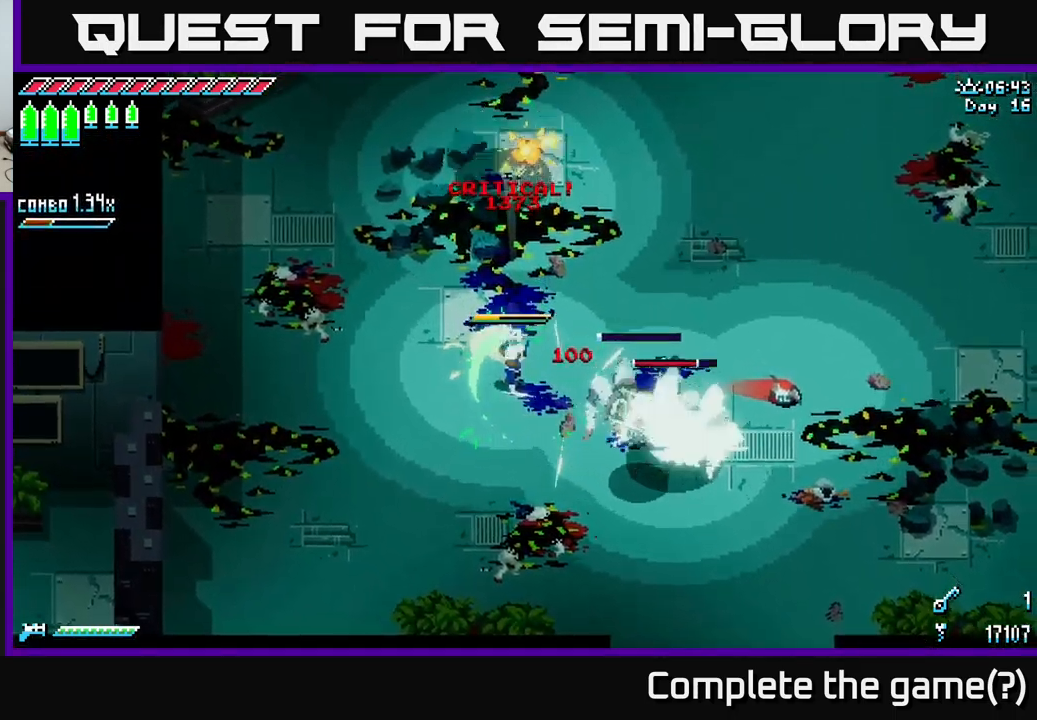
{"buttons": [], "left_stick": "center", "right_stick": "center", "events": [[100, "X", "down"], [250, "R2", "down"], [350, "R2", "up"], [350, "X", "up"], [434, "left_stick", "center"]]}
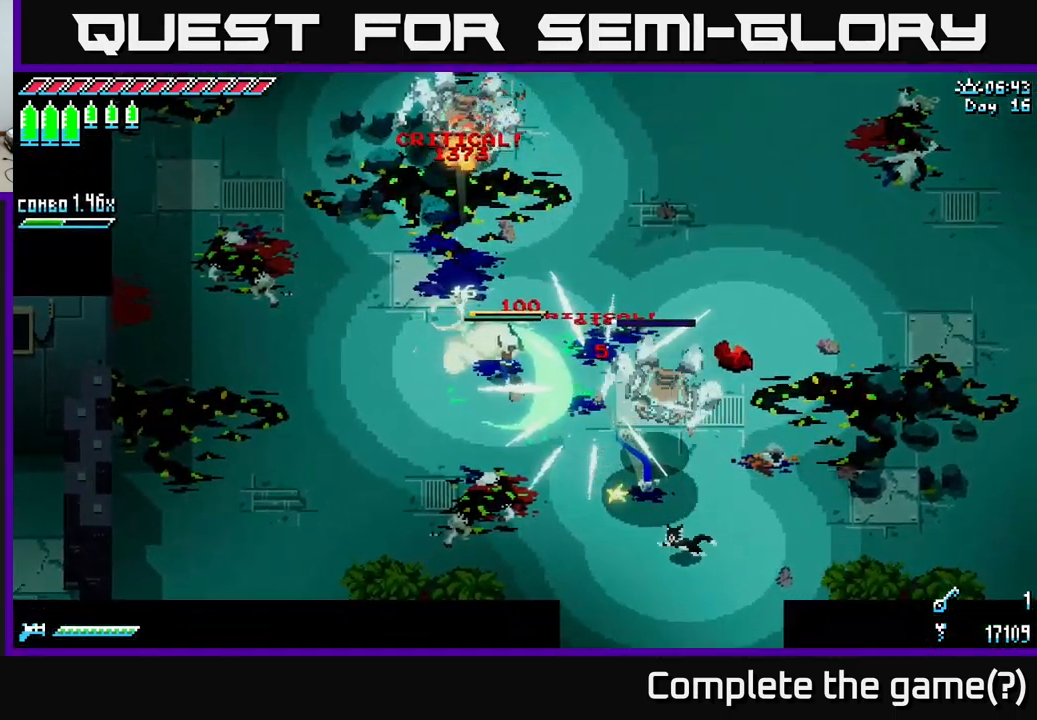
{"buttons": ["X"], "left_stick": "right", "right_stick": "center", "events": [[134, "left_stick", "right"], [184, "left_stick", "down-right"], [267, "X", "down"], [417, "left_stick", "right"]]}
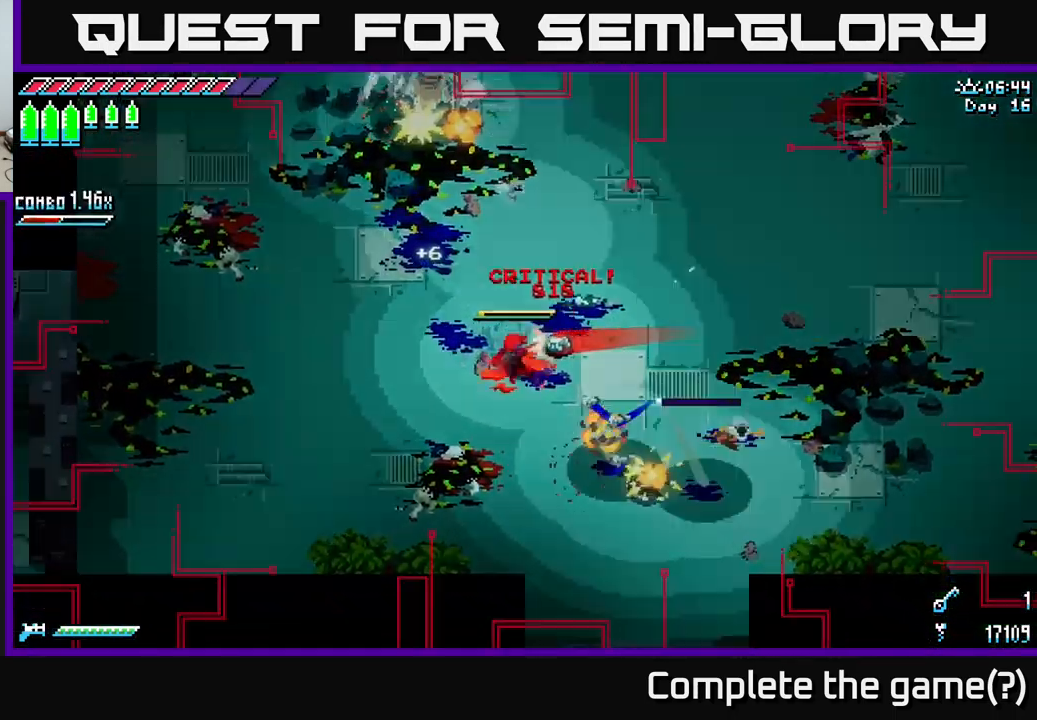
{"buttons": [], "left_stick": "up-right", "right_stick": "center", "events": [[50, "R2", "down"], [150, "R2", "up"], [217, "left_stick", "center"], [267, "X", "up"], [434, "left_stick", "up-right"]]}
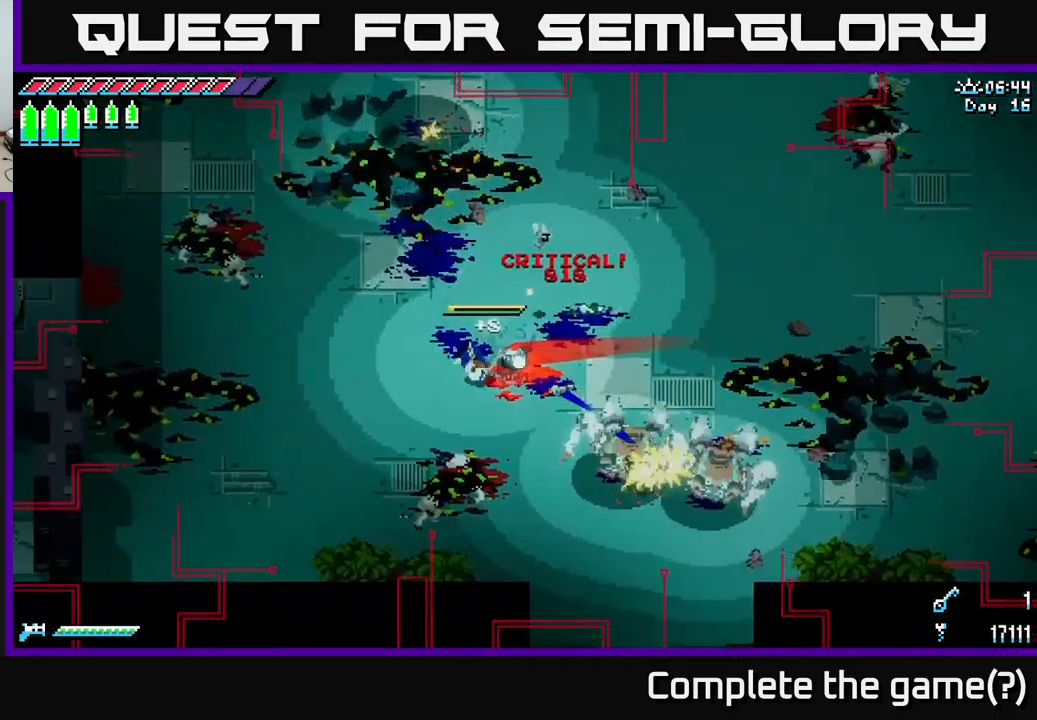
{"buttons": ["R2"], "left_stick": "up-right", "right_stick": "center", "events": [[17, "X", "down"], [117, "left_stick", "down-left"], [284, "left_stick", "right"], [300, "A", "down"], [367, "left_stick", "up-right"], [400, "A", "up"], [450, "R2", "down"], [450, "X", "up"]]}
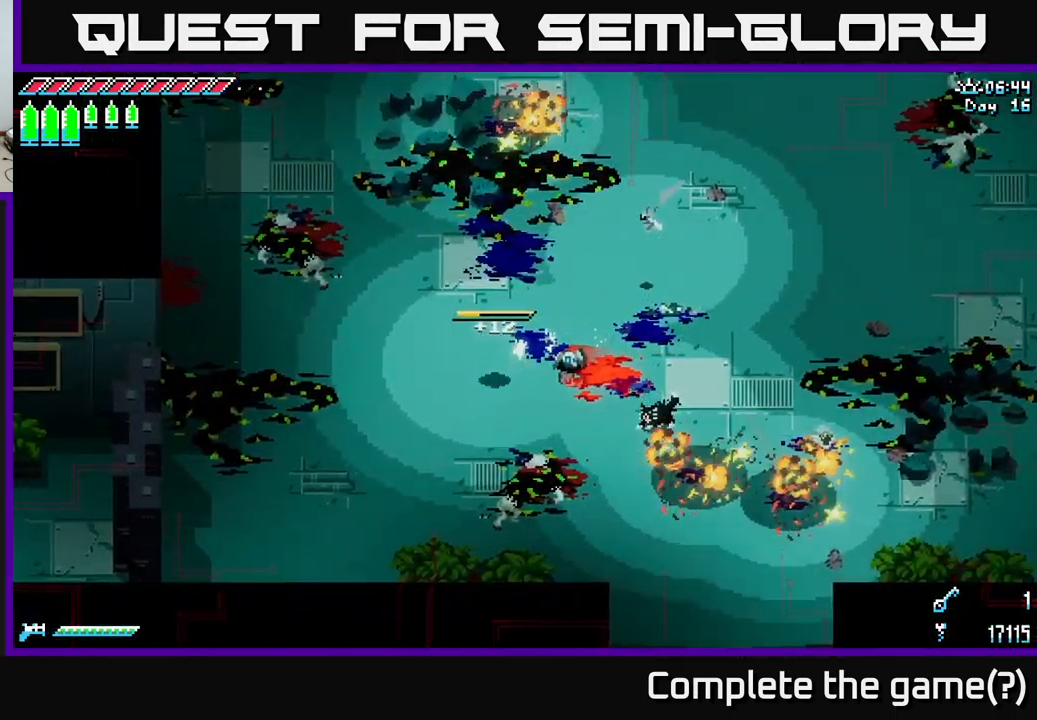
{"buttons": [], "left_stick": "center", "right_stick": "center", "events": [[67, "left_stick", "right"], [84, "R2", "up"], [183, "R2", "down"], [200, "left_stick", "center"], [266, "R2", "up"]]}
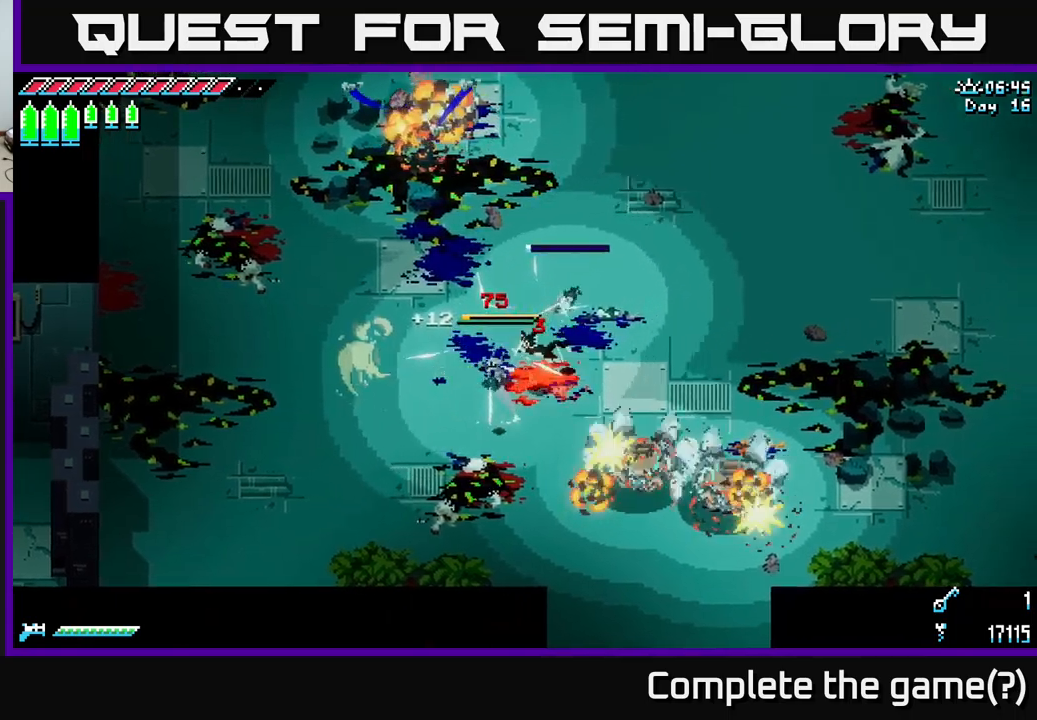
{"buttons": [], "left_stick": "up-right", "right_stick": "center", "events": [[250, "left_stick", "up-right"]]}
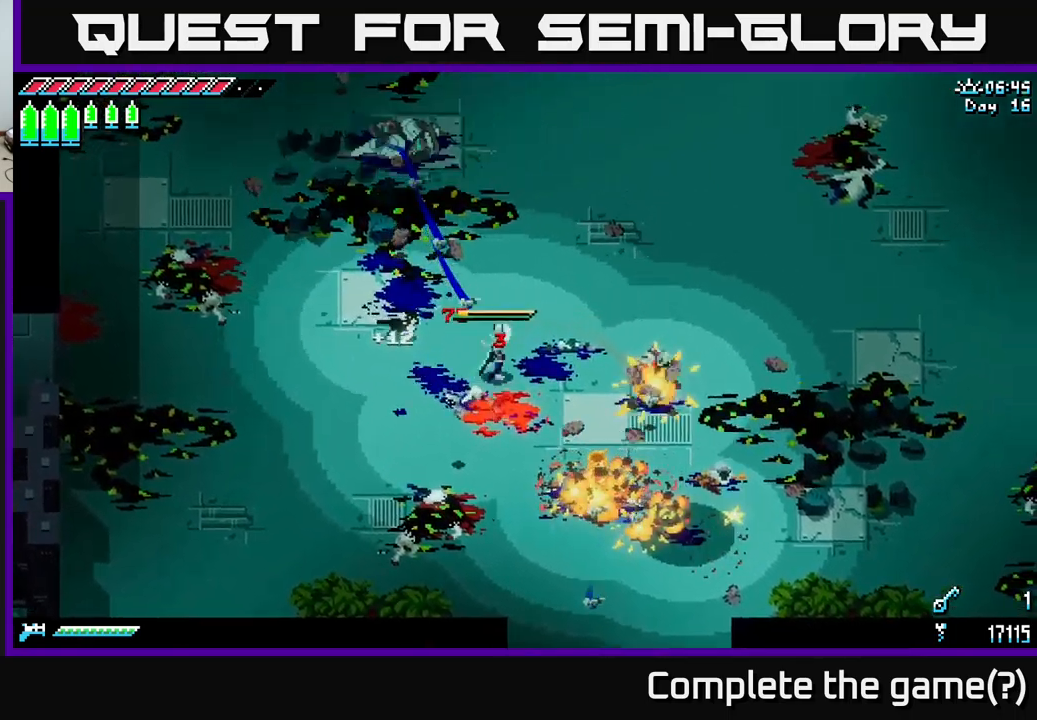
{"buttons": [], "left_stick": "center", "right_stick": "center", "events": [[384, "left_stick", "center"]]}
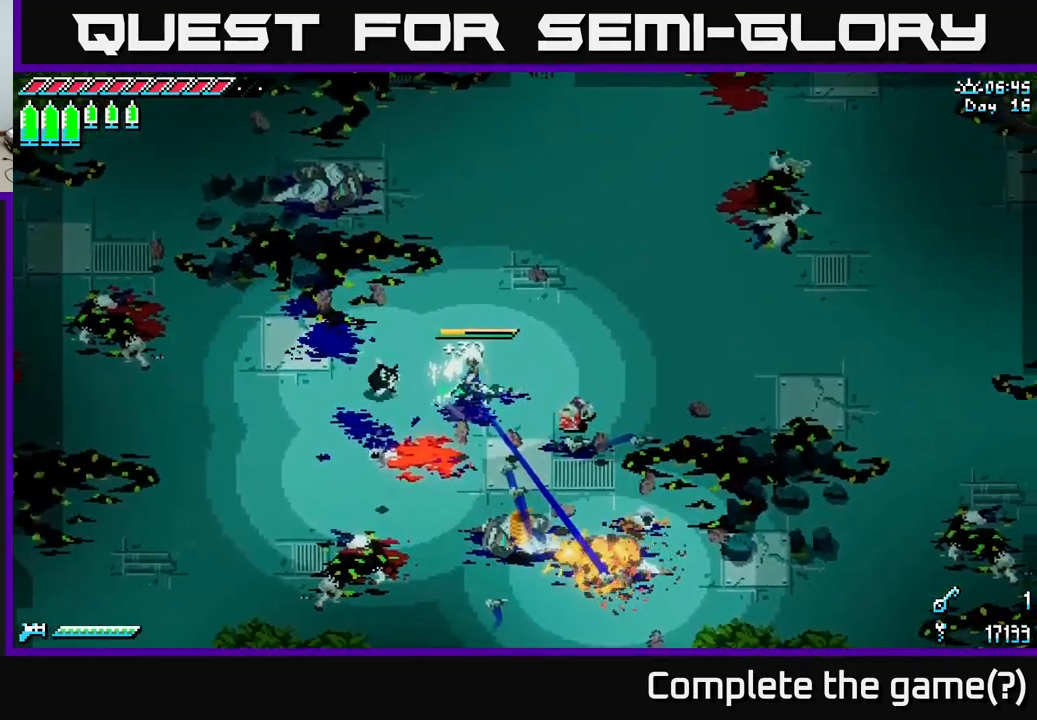
{"buttons": ["X"], "left_stick": "right", "right_stick": "center", "events": [[117, "left_stick", "right"], [200, "X", "down"]]}
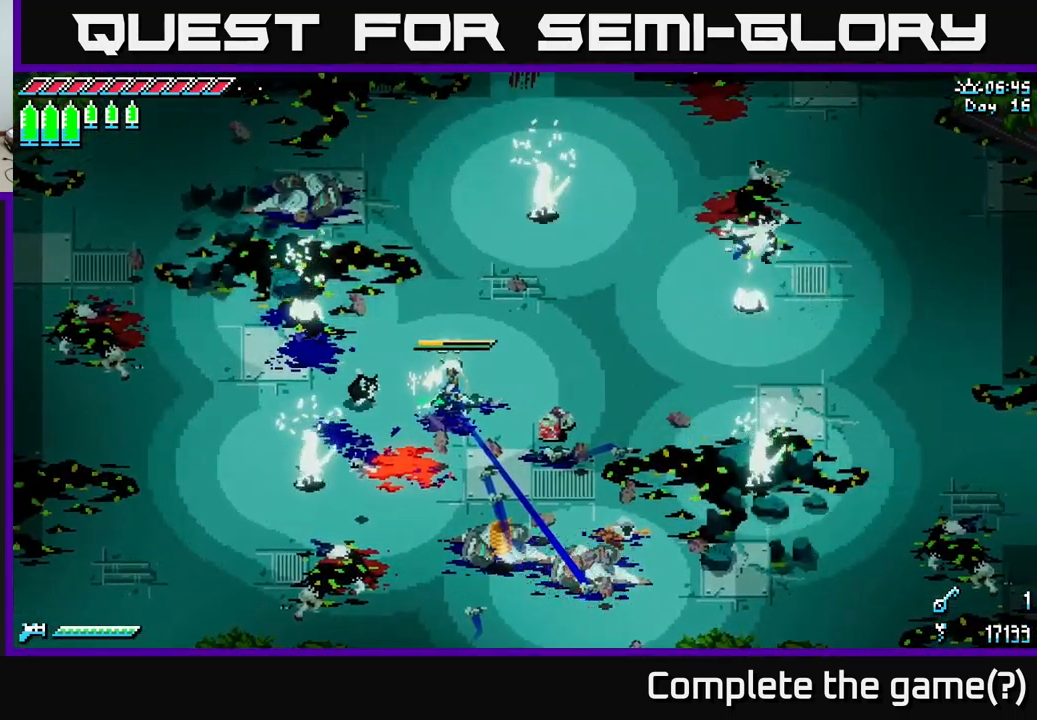
{"buttons": [], "left_stick": "center", "right_stick": "center", "events": [[117, "X", "up"], [184, "left_stick", "center"]]}
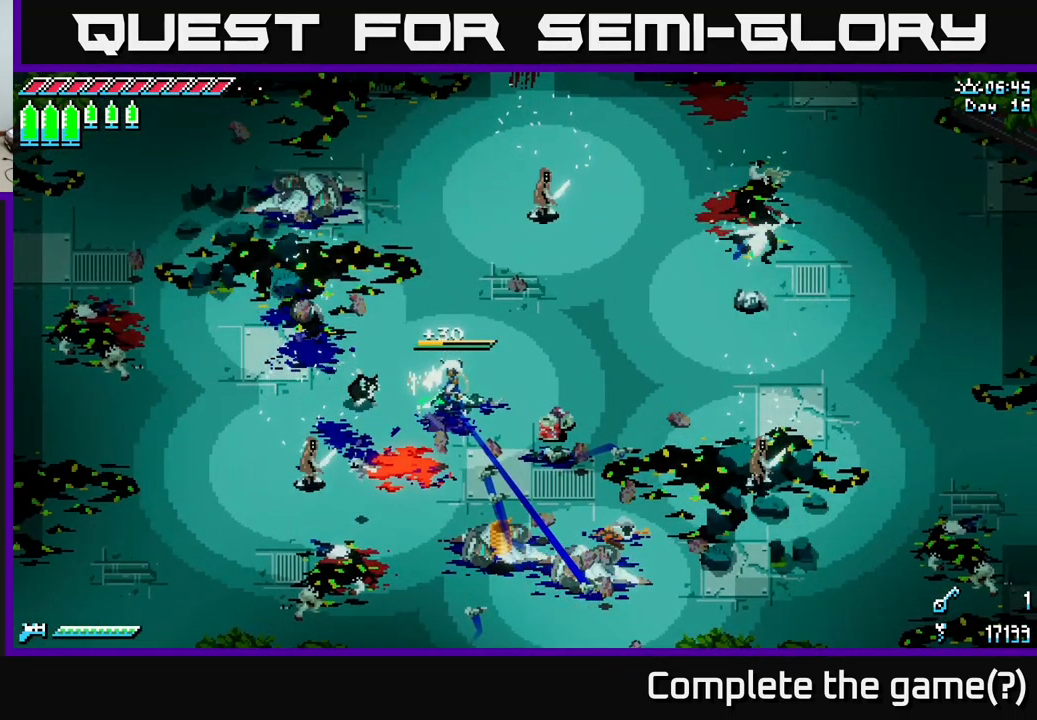
{"buttons": [], "left_stick": "center", "right_stick": "center", "events": [[34, "left_stick", "up-right"], [317, "left_stick", "center"]]}
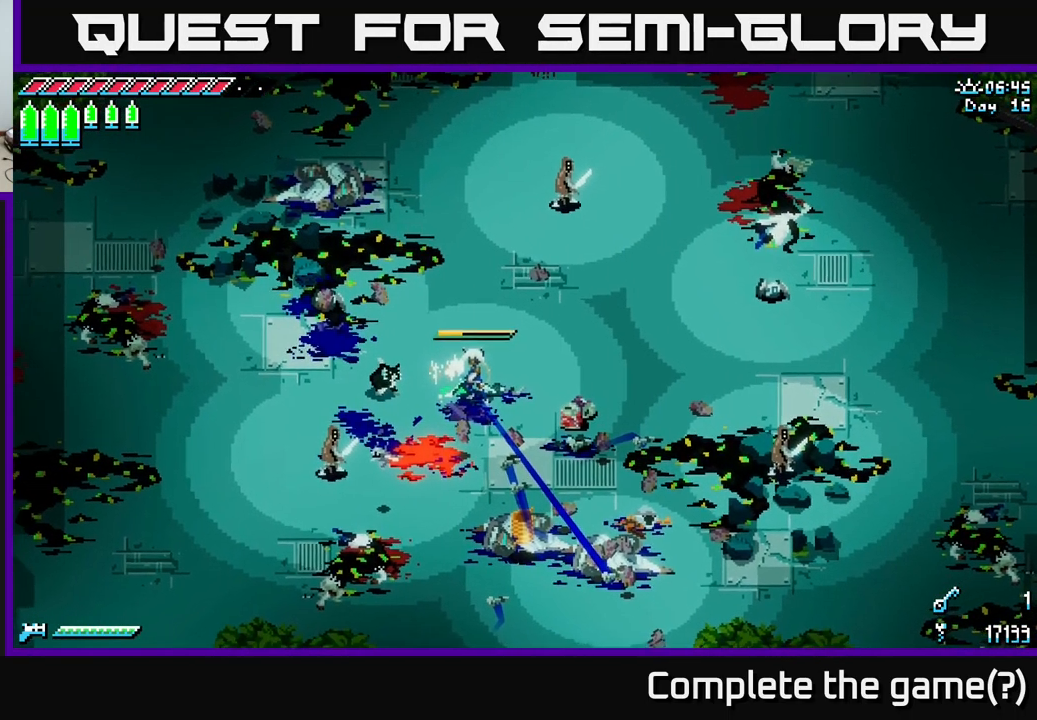
{"buttons": ["X"], "left_stick": "up-left", "right_stick": "center", "events": [[50, "left_stick", "up"], [217, "left_stick", "up-left"], [384, "X", "down"]]}
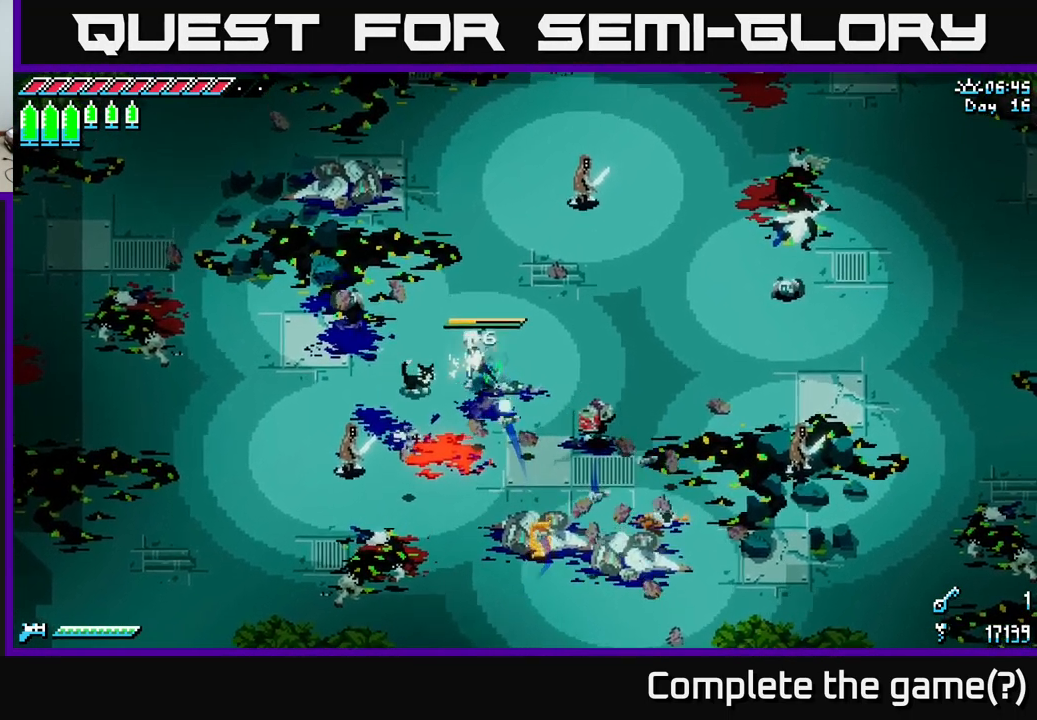
{"buttons": [], "left_stick": "center", "right_stick": "center", "events": [[67, "R2", "down"], [167, "X", "up"], [217, "R2", "up"], [284, "left_stick", "center"]]}
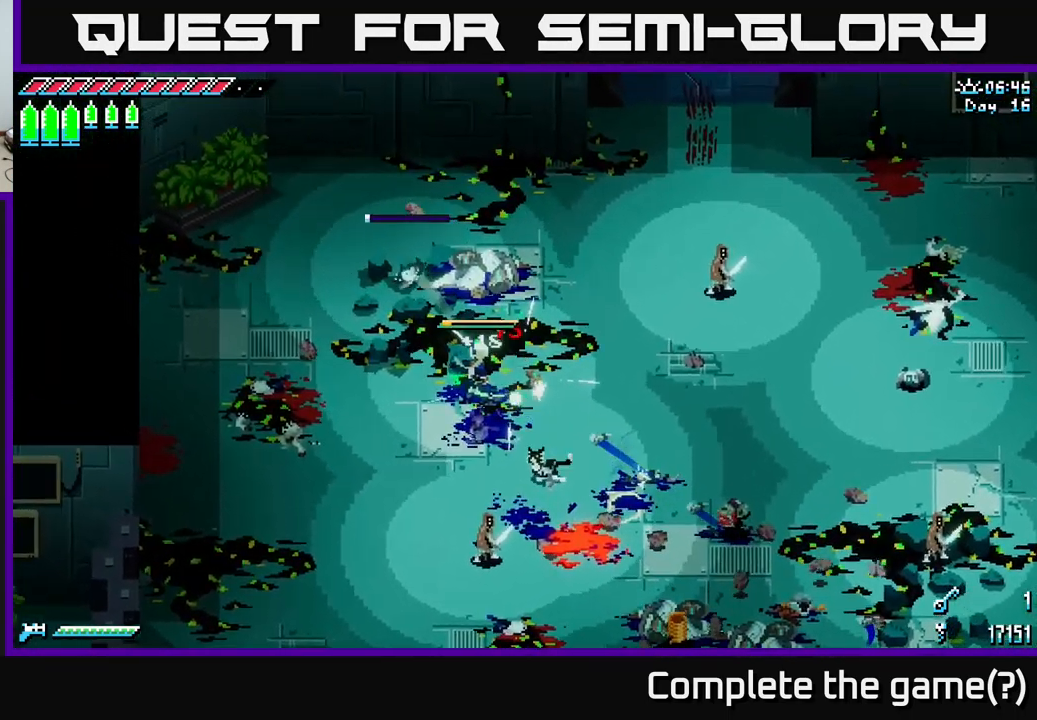
{"buttons": [], "left_stick": "center", "right_stick": "center", "events": [[50, "left_stick", "down"], [117, "X", "down"], [284, "R2", "down"], [334, "X", "up"], [367, "R2", "up"], [500, "left_stick", "center"]]}
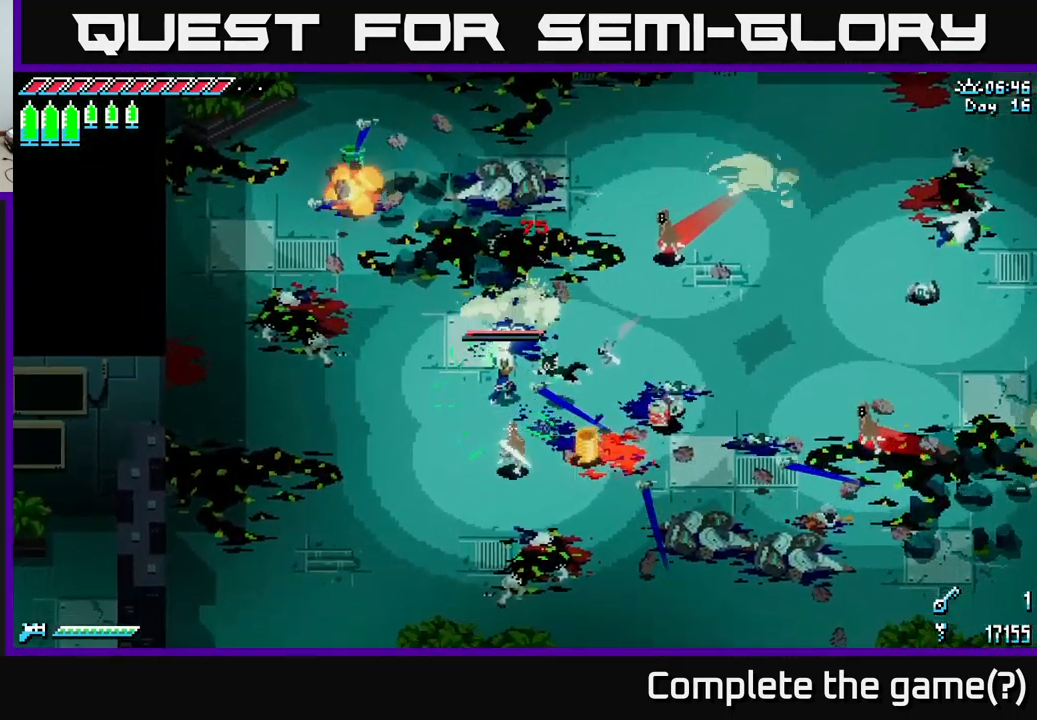
{"buttons": ["B"], "left_stick": "up", "right_stick": "center", "events": [[200, "left_stick", "down"], [300, "left_stick", "left"], [434, "B", "down"], [434, "left_stick", "up"]]}
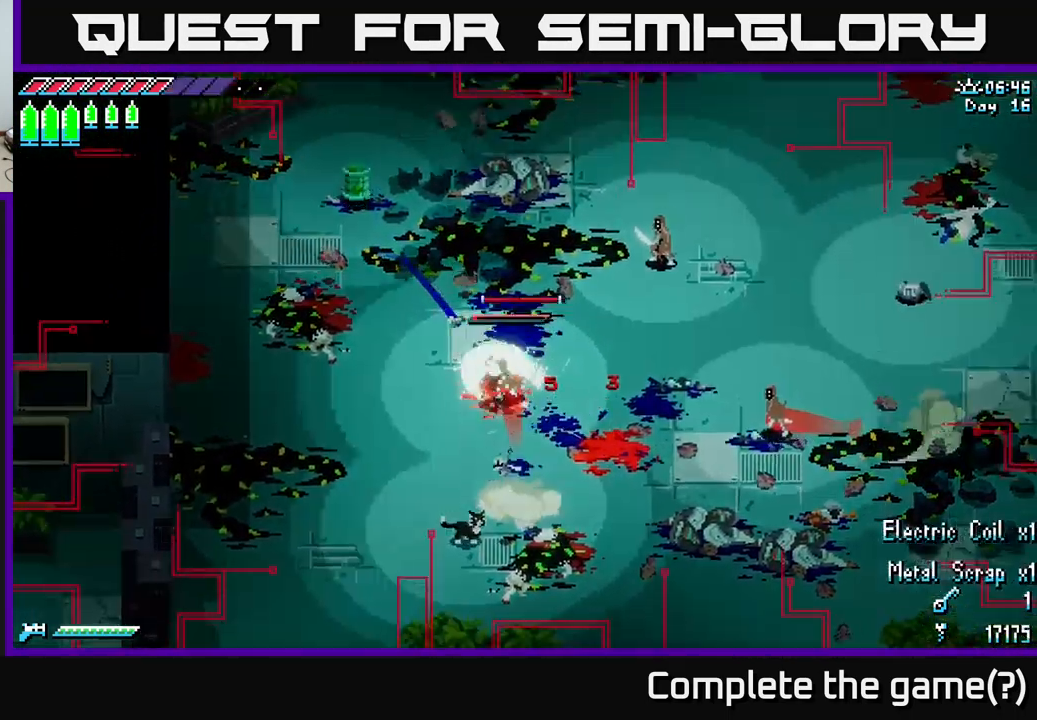
{"buttons": [], "left_stick": "right", "right_stick": "center", "events": [[17, "left_stick", "center"], [67, "B", "up"], [384, "left_stick", "down-left"], [501, "left_stick", "right"]]}
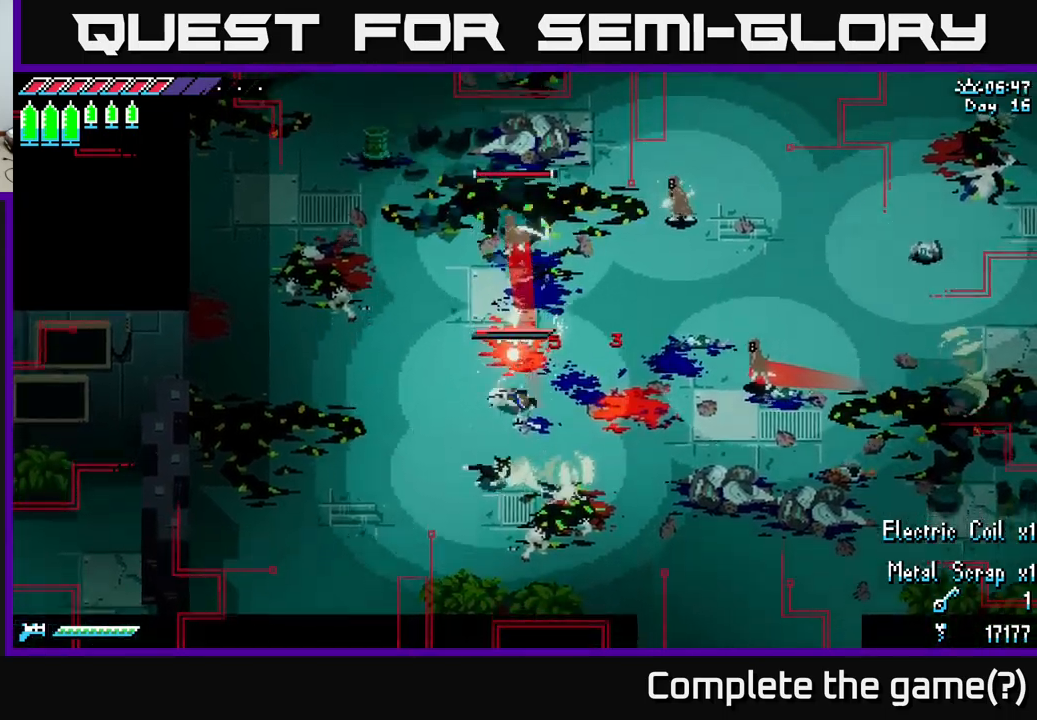
{"buttons": [], "left_stick": "up-right", "right_stick": "center", "events": [[66, "X", "down"], [266, "X", "up"], [266, "left_stick", "down"], [433, "left_stick", "up-right"]]}
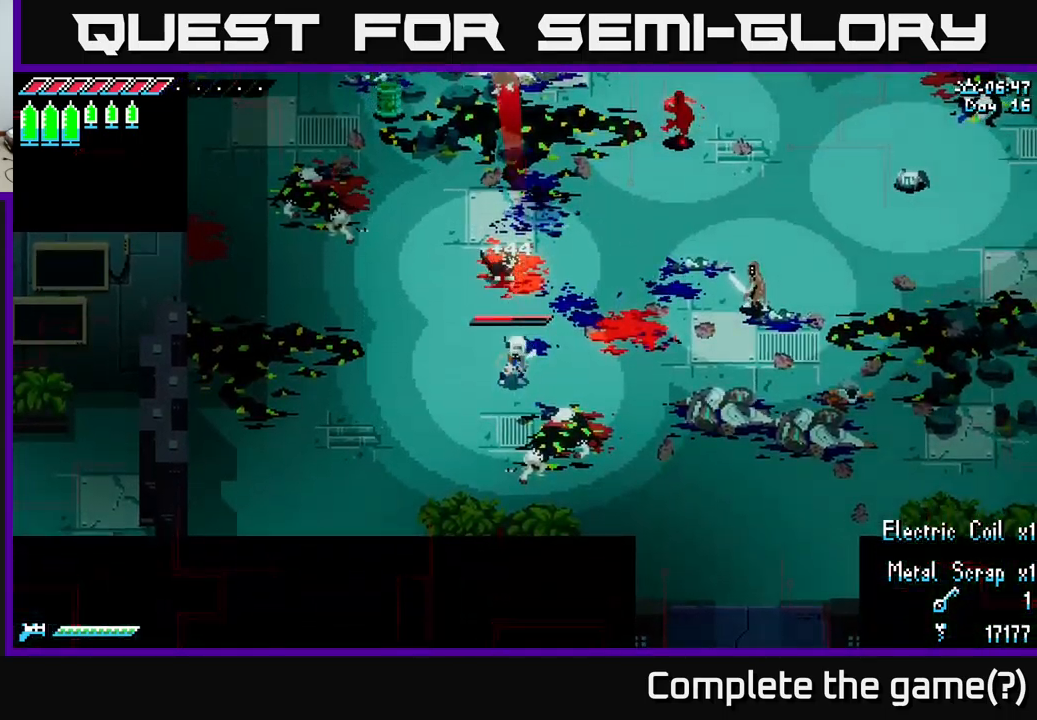
{"buttons": [], "left_stick": "up-right", "right_stick": "center", "events": [[16, "X", "down"], [183, "left_stick", "right"], [300, "R2", "down"], [383, "R2", "up"], [400, "X", "up"], [400, "left_stick", "up-right"]]}
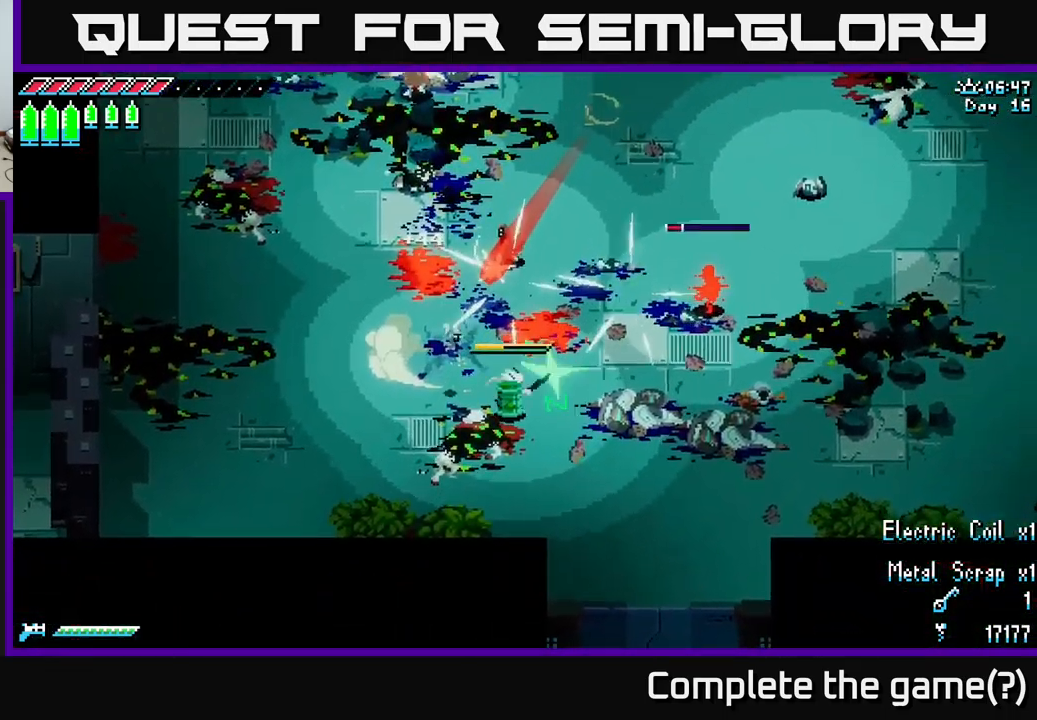
{"buttons": [], "left_stick": "up-right", "right_stick": "center", "events": [[133, "left_stick", "center"], [416, "left_stick", "up-right"]]}
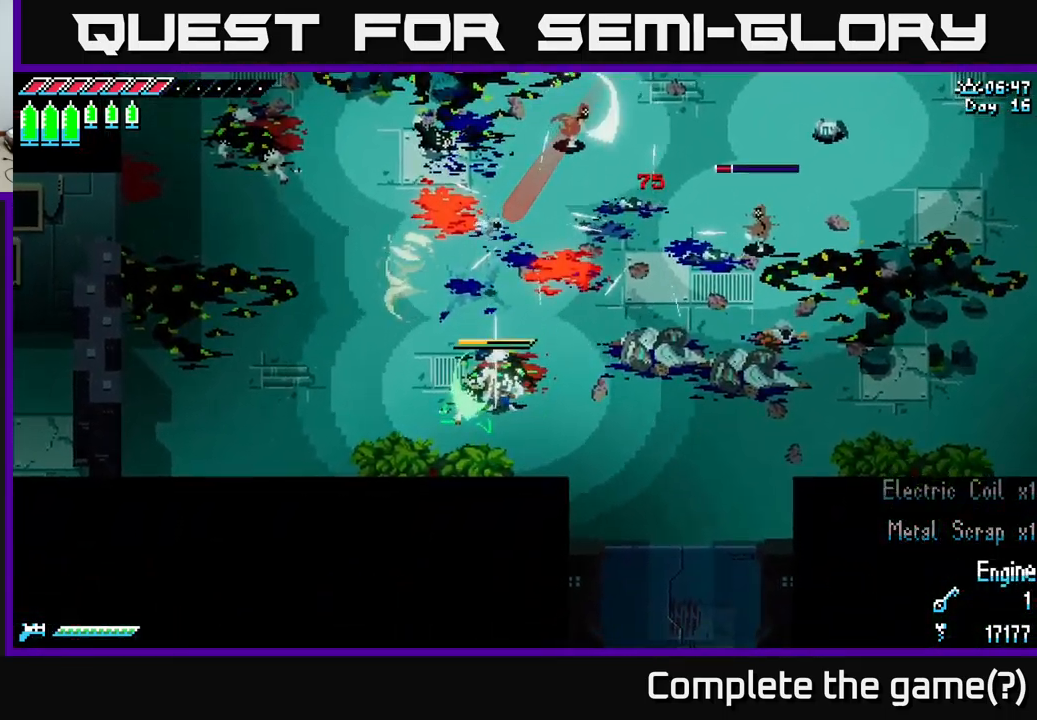
{"buttons": ["X"], "left_stick": "up", "right_stick": "center", "events": [[100, "left_stick", "up-left"], [283, "X", "down"], [333, "left_stick", "up"]]}
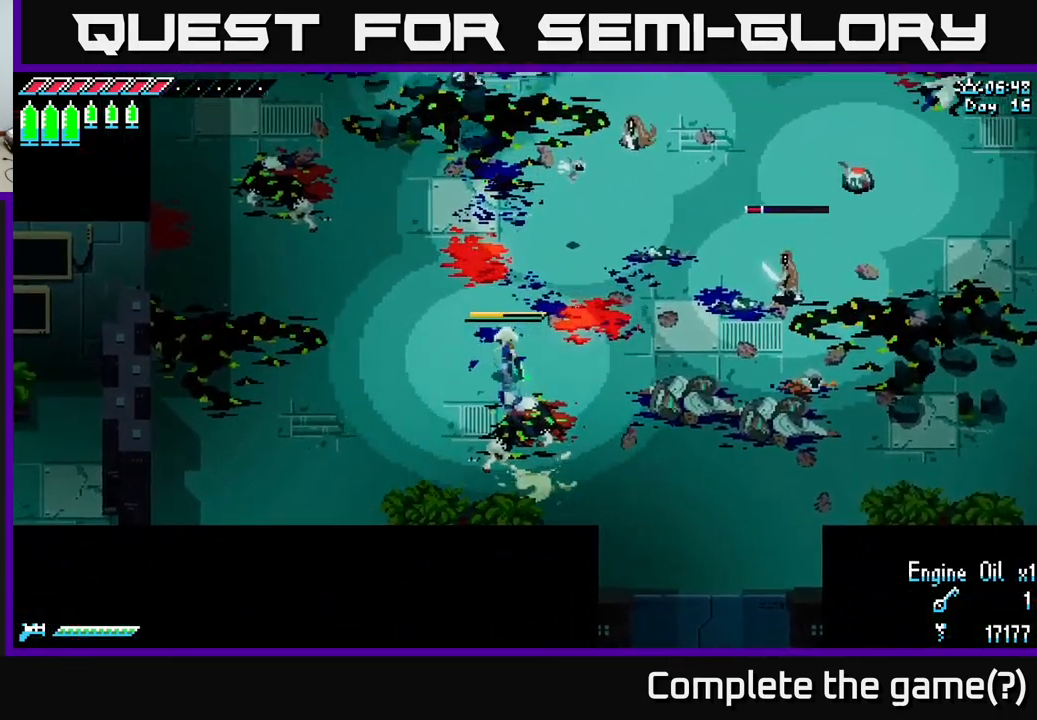
{"buttons": ["X"], "left_stick": "up", "right_stick": "center", "events": [[350, "A", "down"], [483, "A", "up"]]}
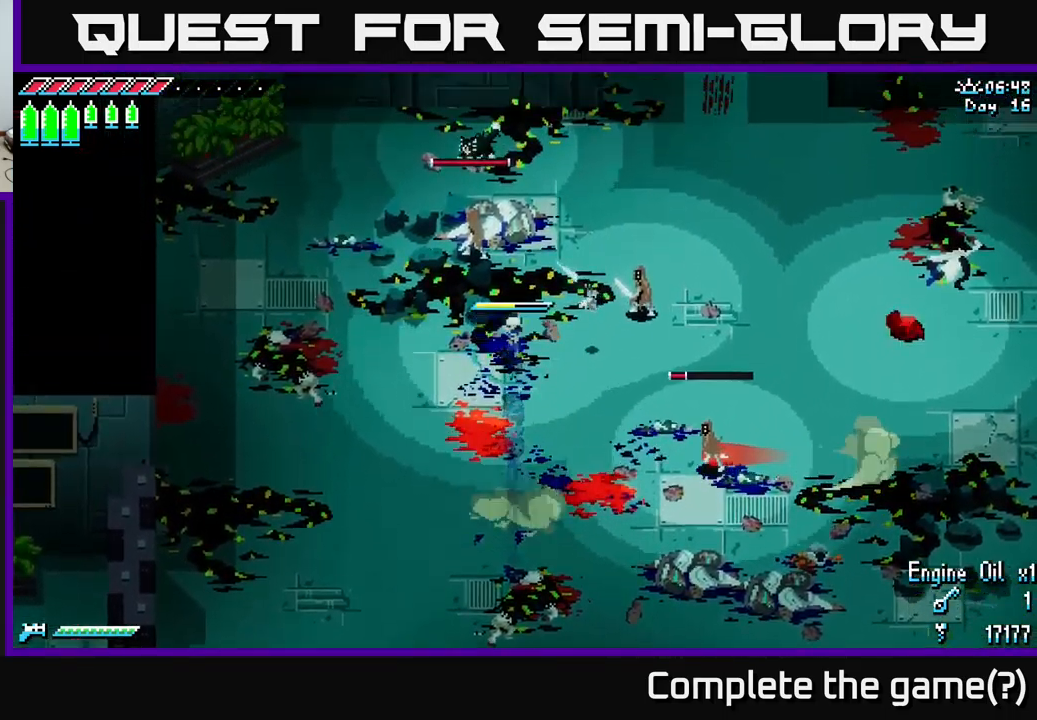
{"buttons": [], "left_stick": "up-left", "right_stick": "center", "events": [[100, "R2", "down"], [250, "R2", "up"], [366, "left_stick", "up-left"], [500, "X", "up"]]}